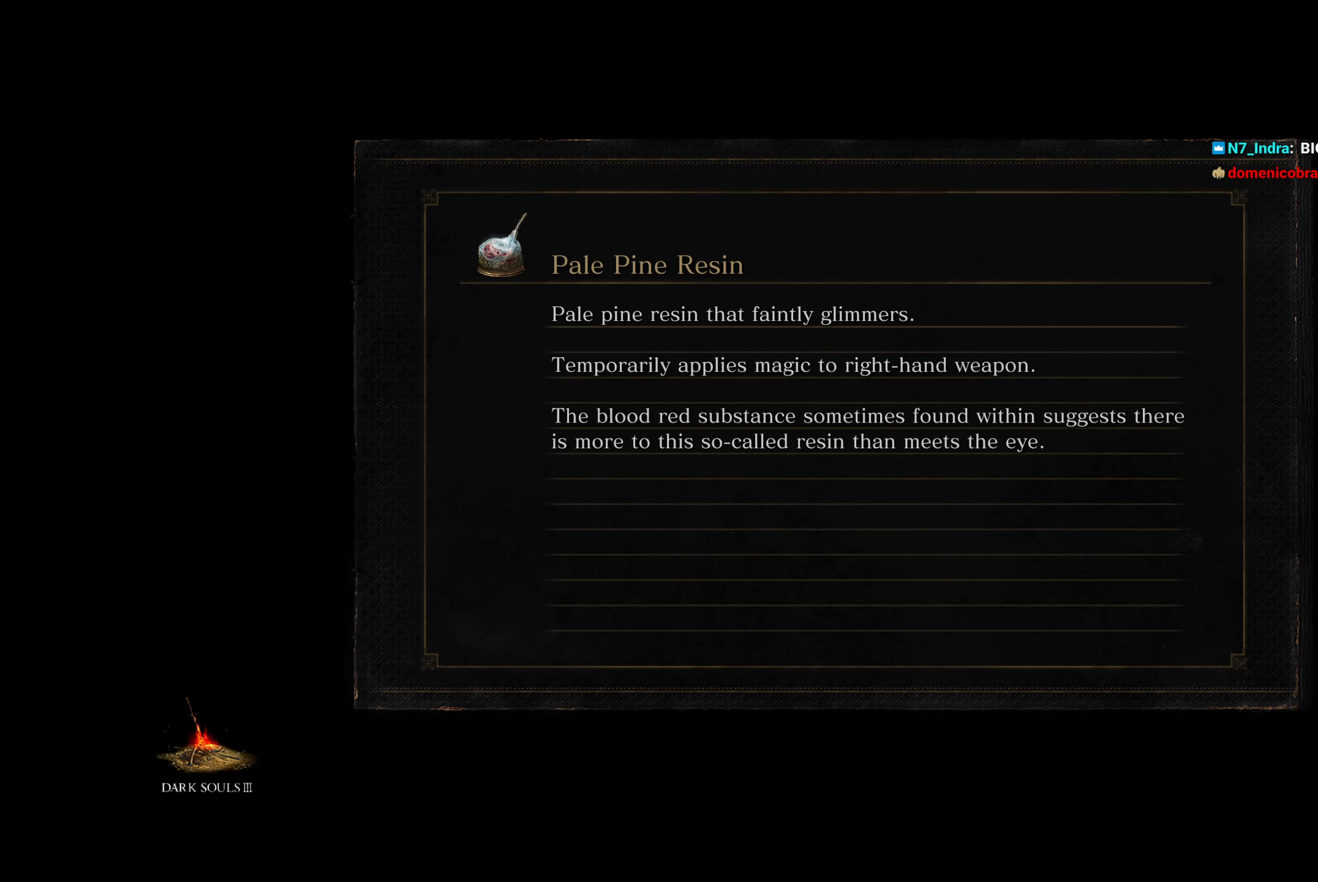
Gameplay with a controller (Xbox layout); each line is a JSON object with the inputs held at the frame after it. "button_events" lists button changes between this image and that frame as [ms after this image, input, new state], when the widget could be followed in between (sticks are given only as held states). This document gives stick clicks only as held states, not as events.
{"buttons": ["B"], "left_stick": "up", "right_stick": "left", "button_events": []}
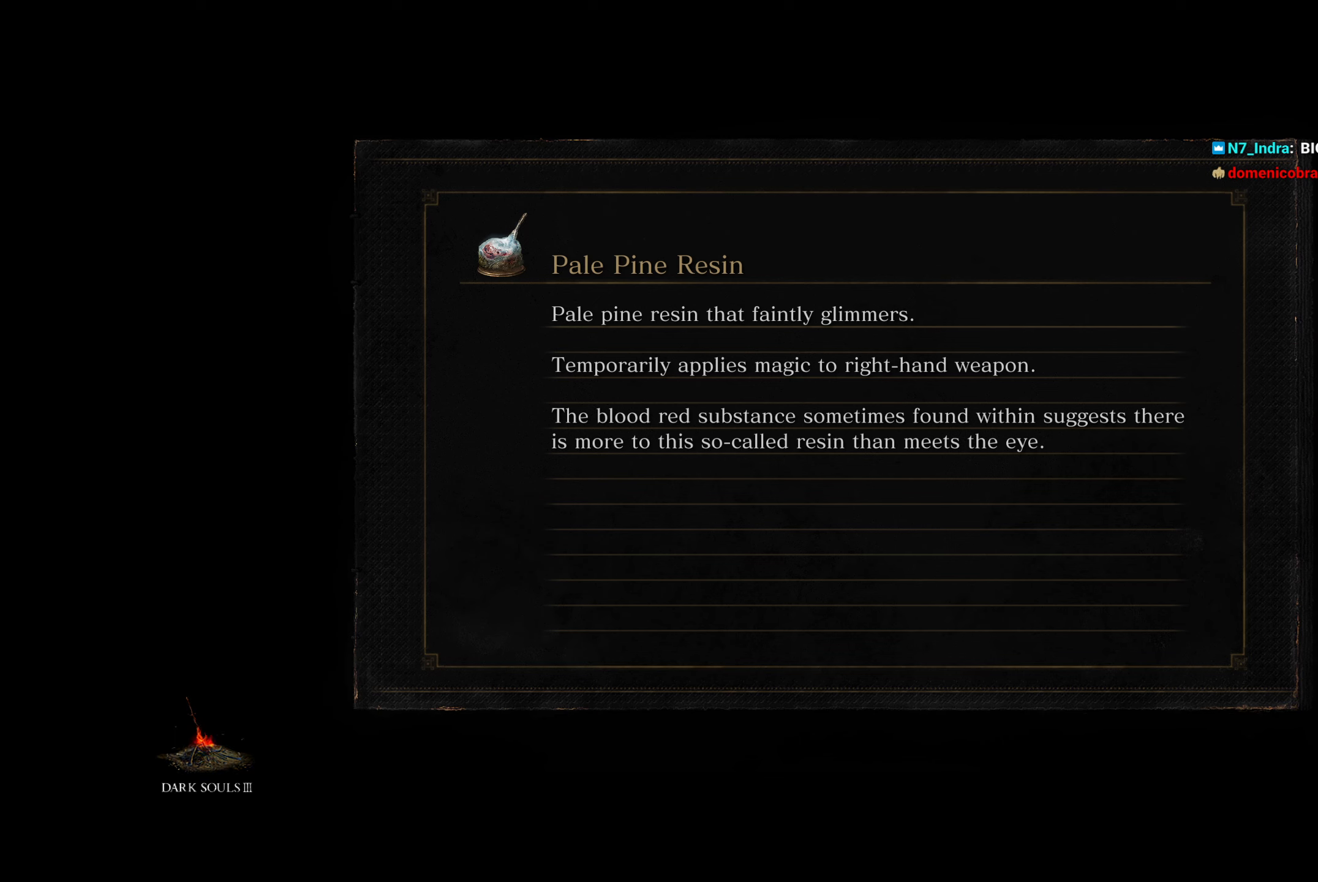
{"buttons": ["B"], "left_stick": "up", "right_stick": "down-left", "button_events": []}
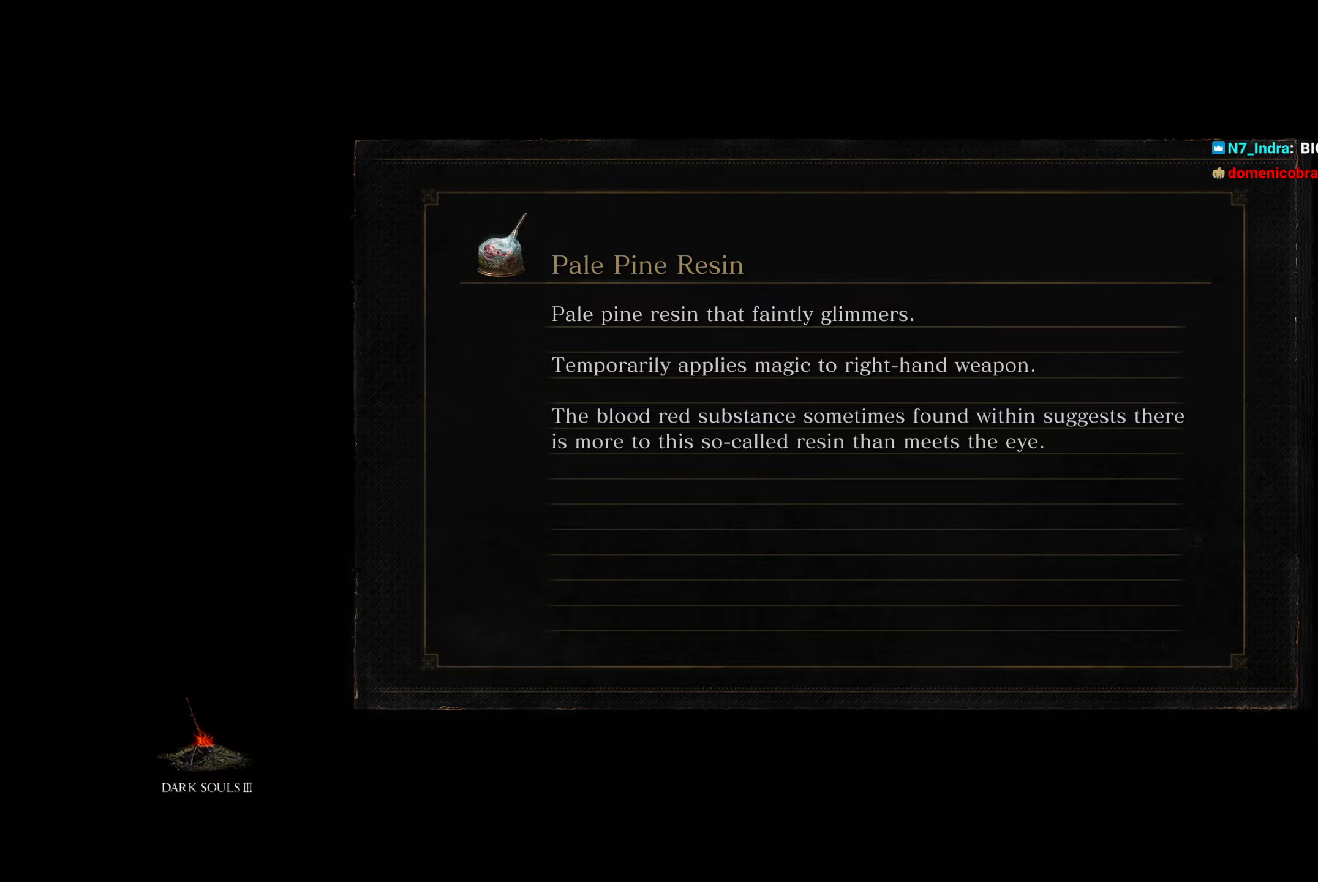
{"buttons": ["B"], "left_stick": "up", "right_stick": "down-left", "button_events": []}
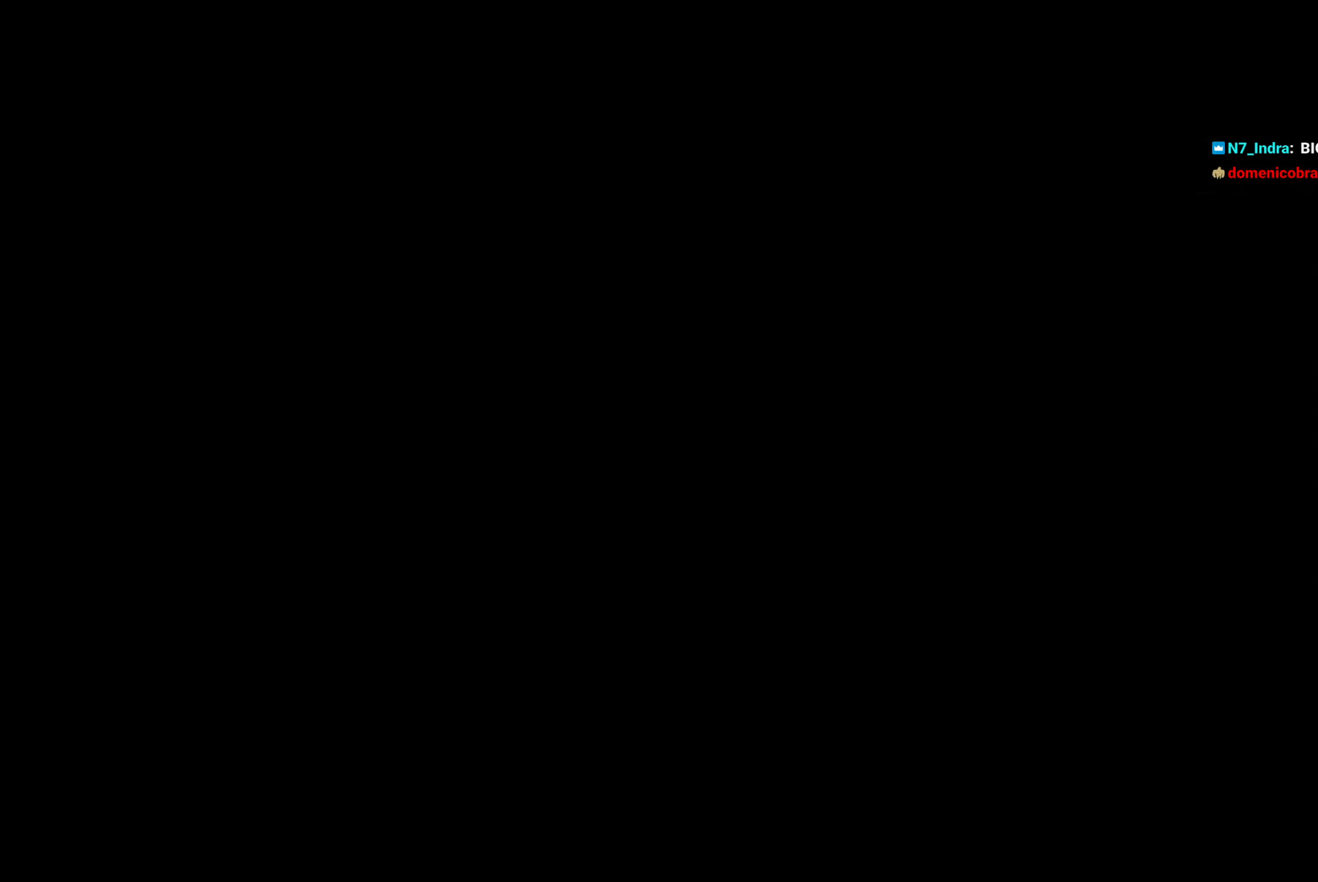
{"buttons": ["B"], "left_stick": "up", "right_stick": "left", "button_events": []}
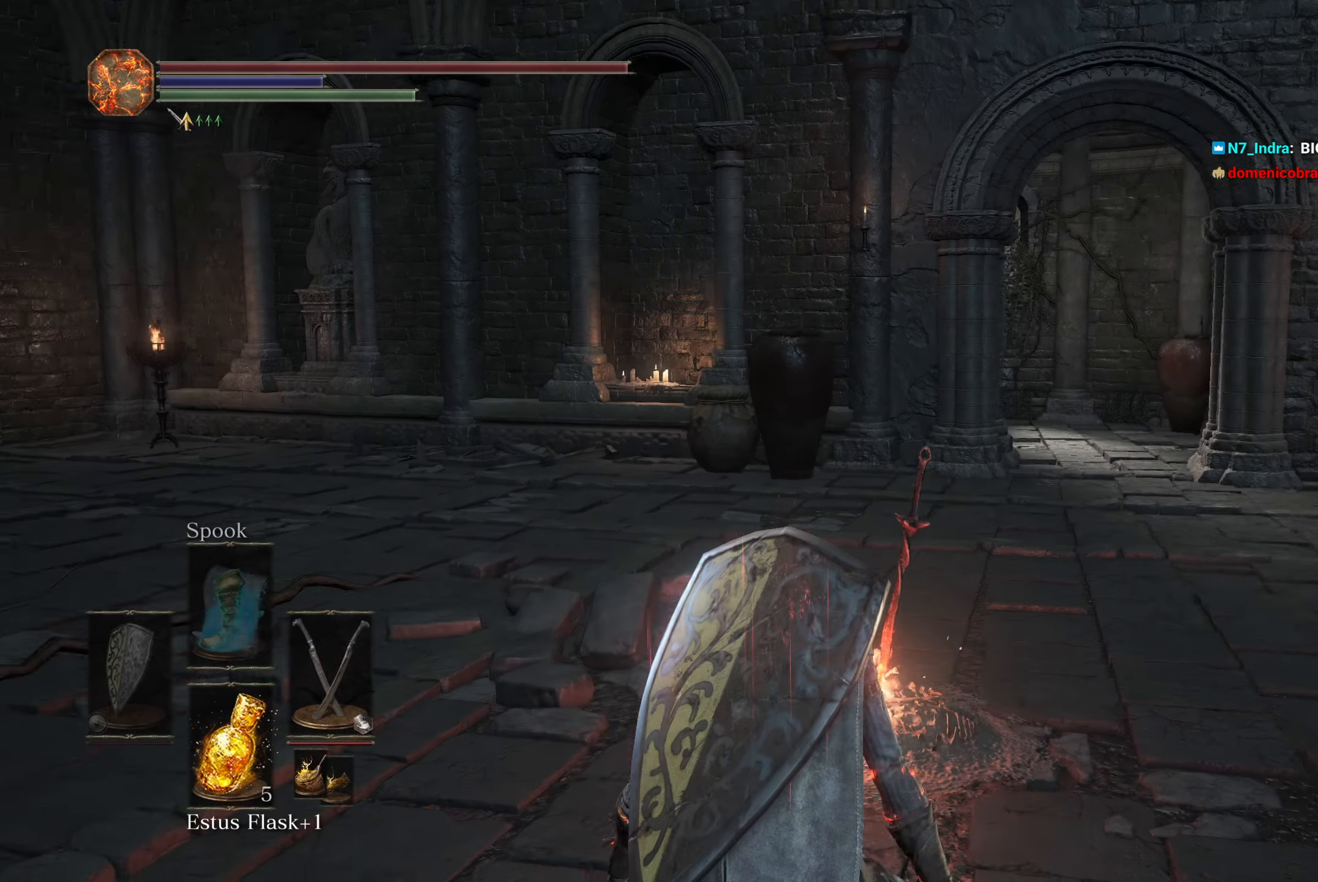
{"buttons": ["B"], "left_stick": "up", "right_stick": "left", "button_events": []}
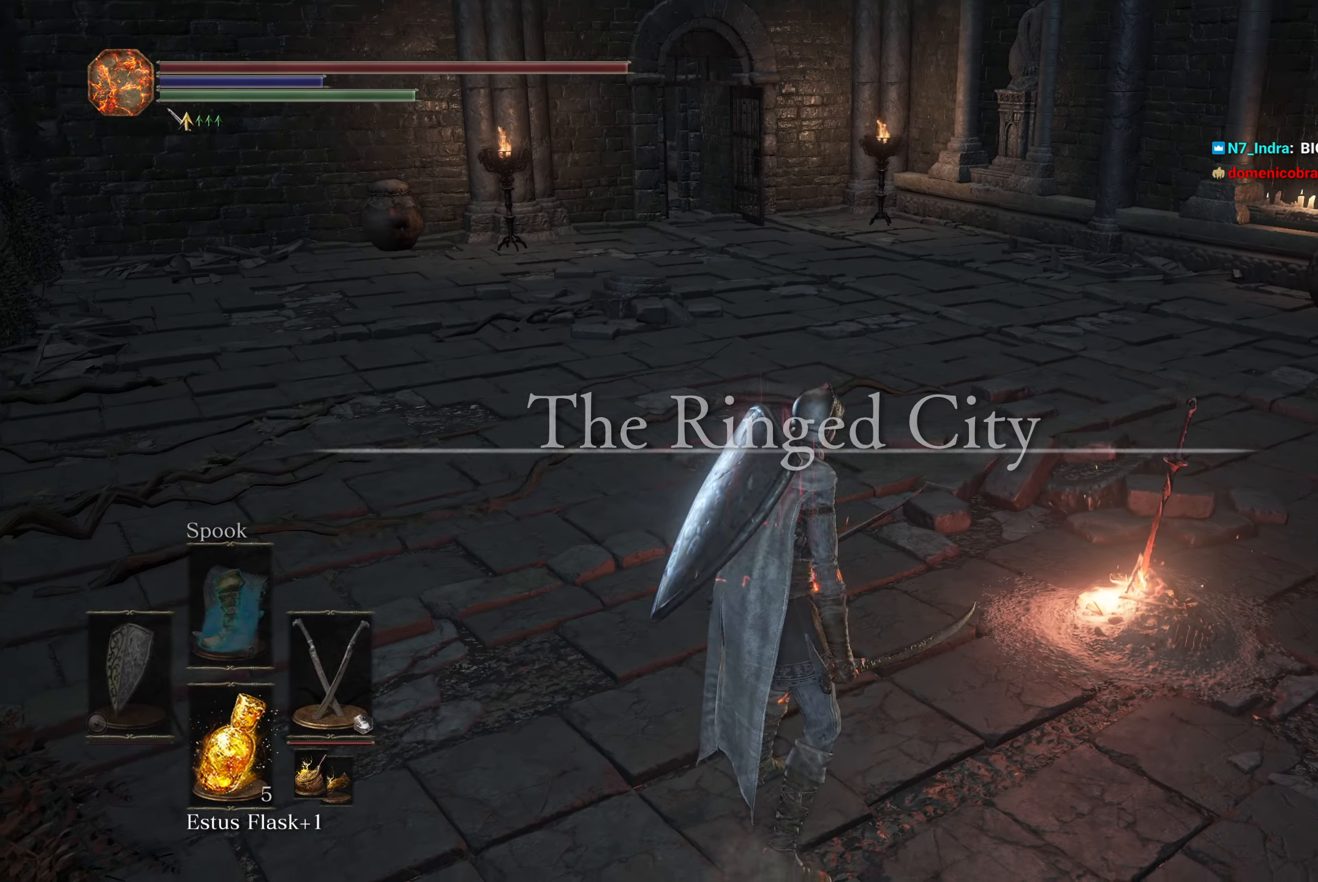
{"buttons": ["B"], "left_stick": "up", "right_stick": "center", "button_events": [[400, "START", "down"], [500, "START", "up"]]}
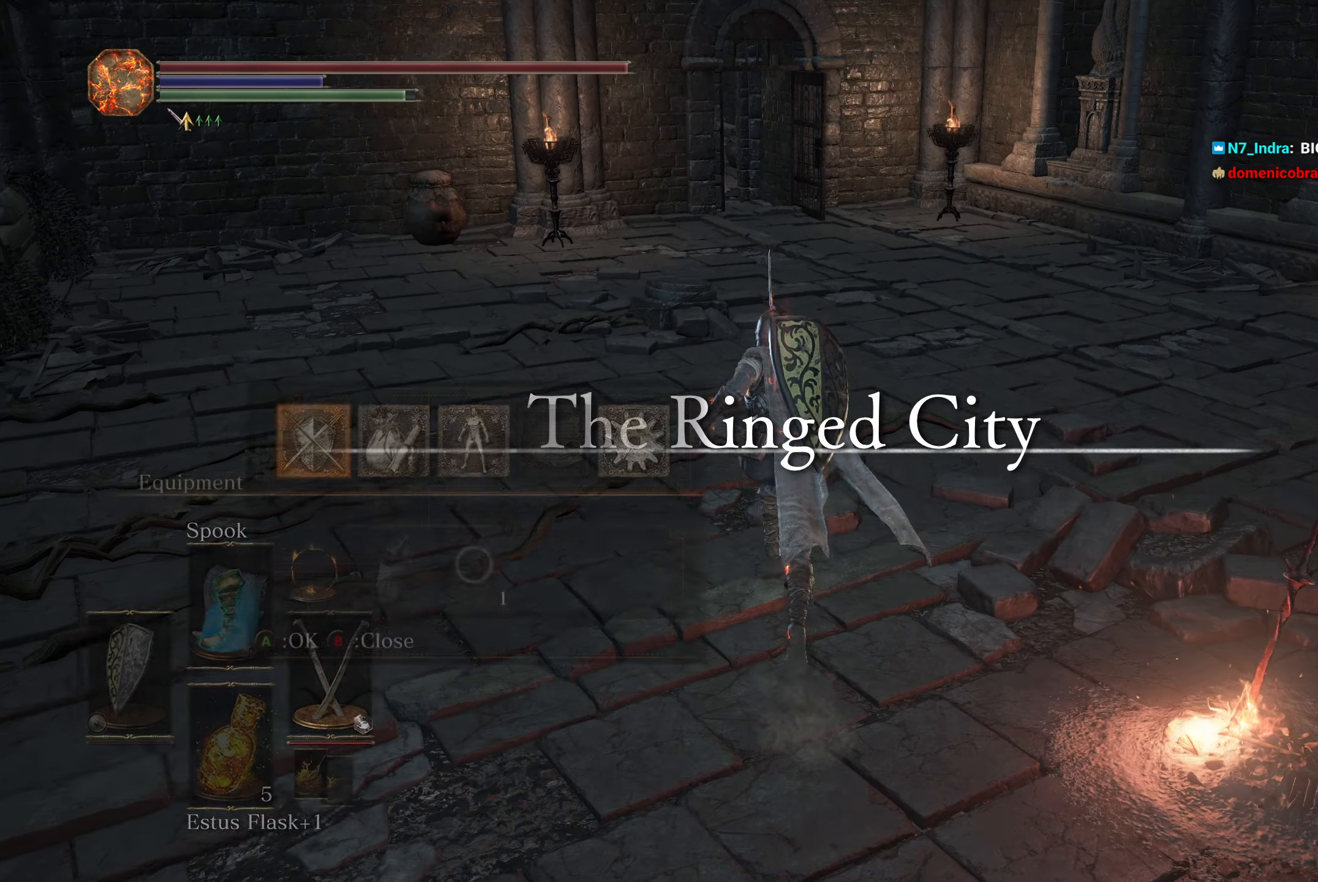
{"buttons": ["B", "DPAD_RIGHT"], "left_stick": "up", "right_stick": "center", "button_events": [[117, "A", "down"], [200, "A", "up"], [283, "A", "down"], [367, "A", "up"], [433, "DPAD_RIGHT", "down"]]}
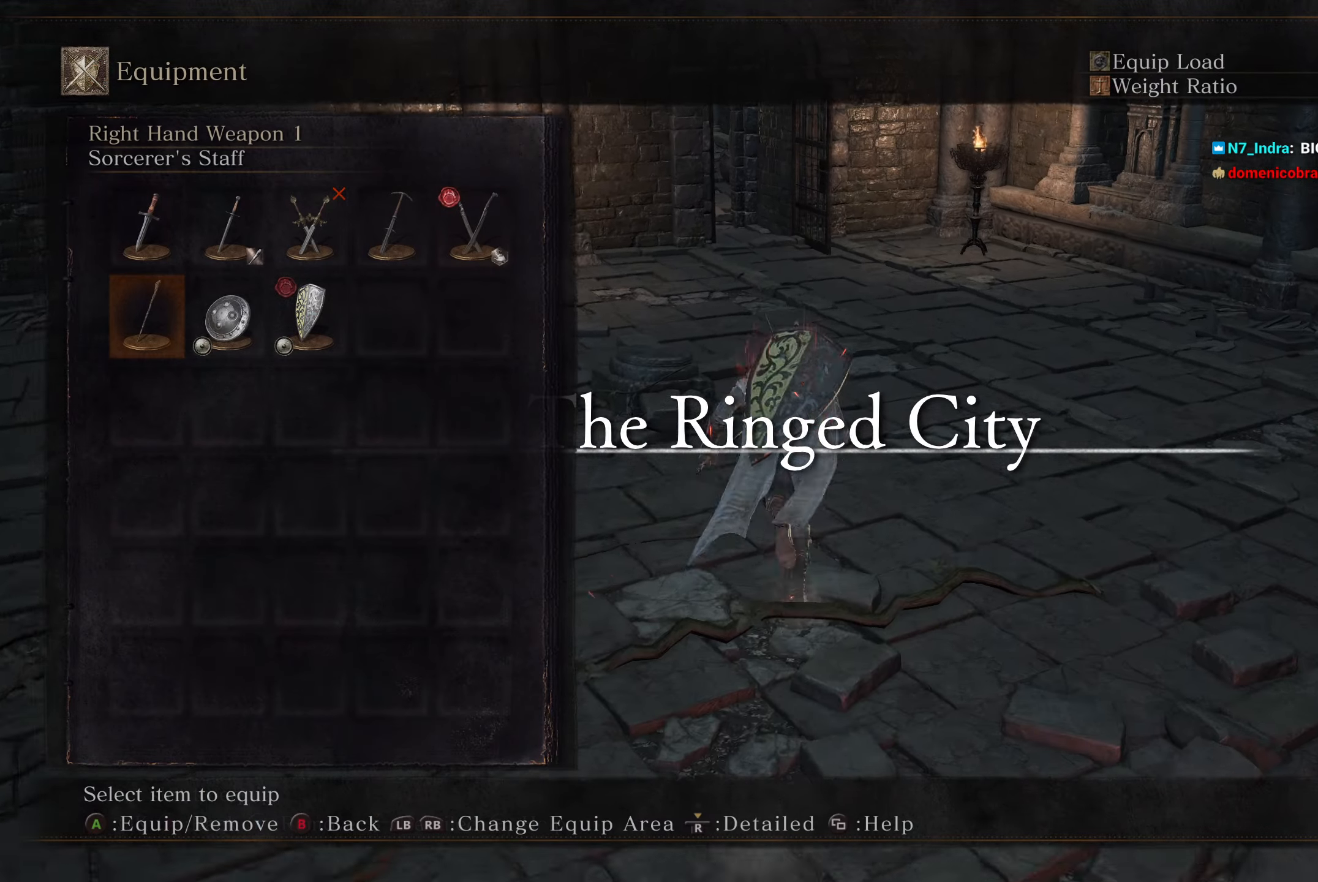
{"buttons": ["B"], "left_stick": "up", "right_stick": "center", "button_events": [[200, "DPAD_RIGHT", "up"], [417, "DPAD_LEFT", "down"], [500, "DPAD_LEFT", "up"]]}
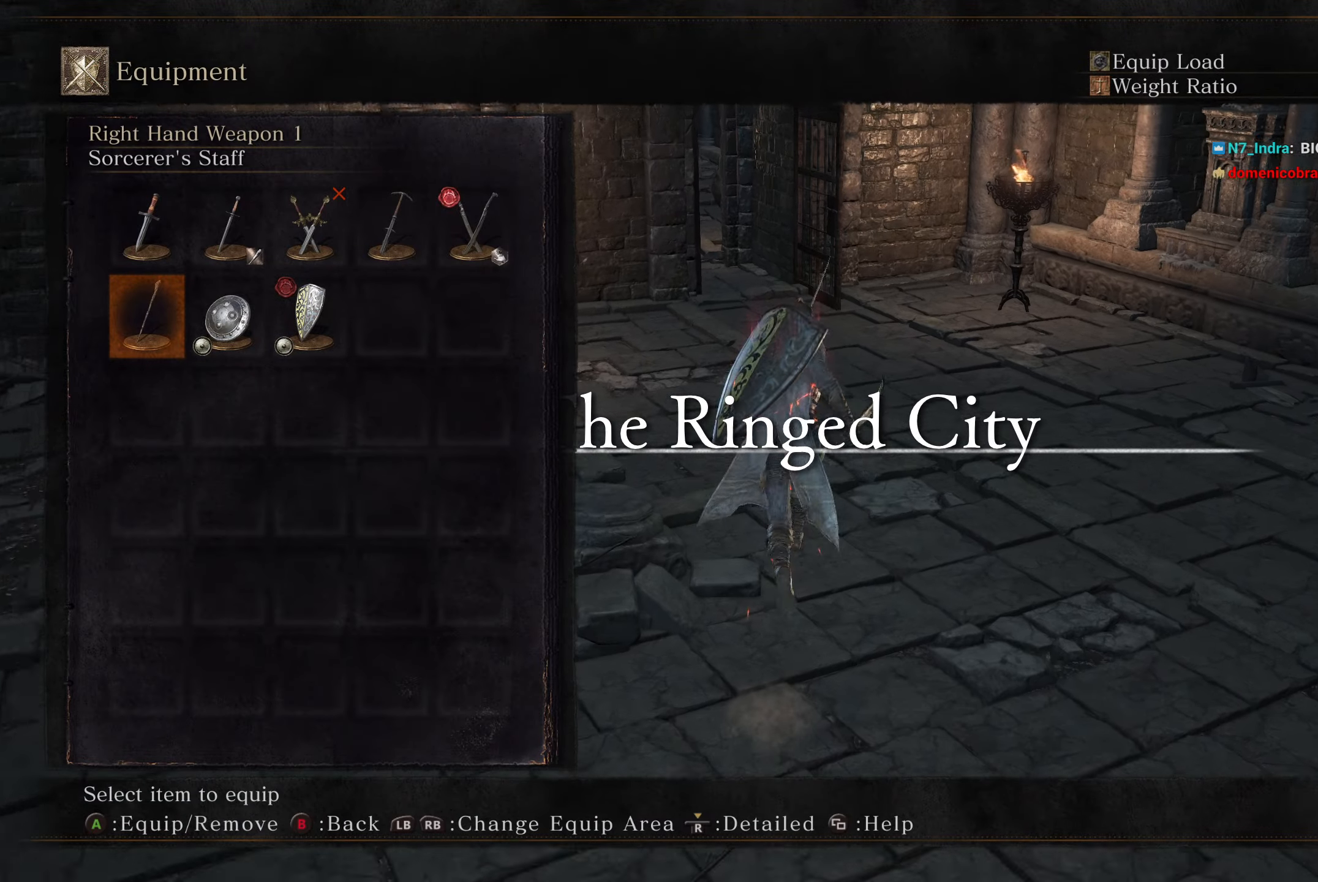
{"buttons": ["B"], "left_stick": "up", "right_stick": "center", "button_events": [[33, "A", "down"], [100, "A", "up"], [200, "START", "down"], [317, "START", "up"]]}
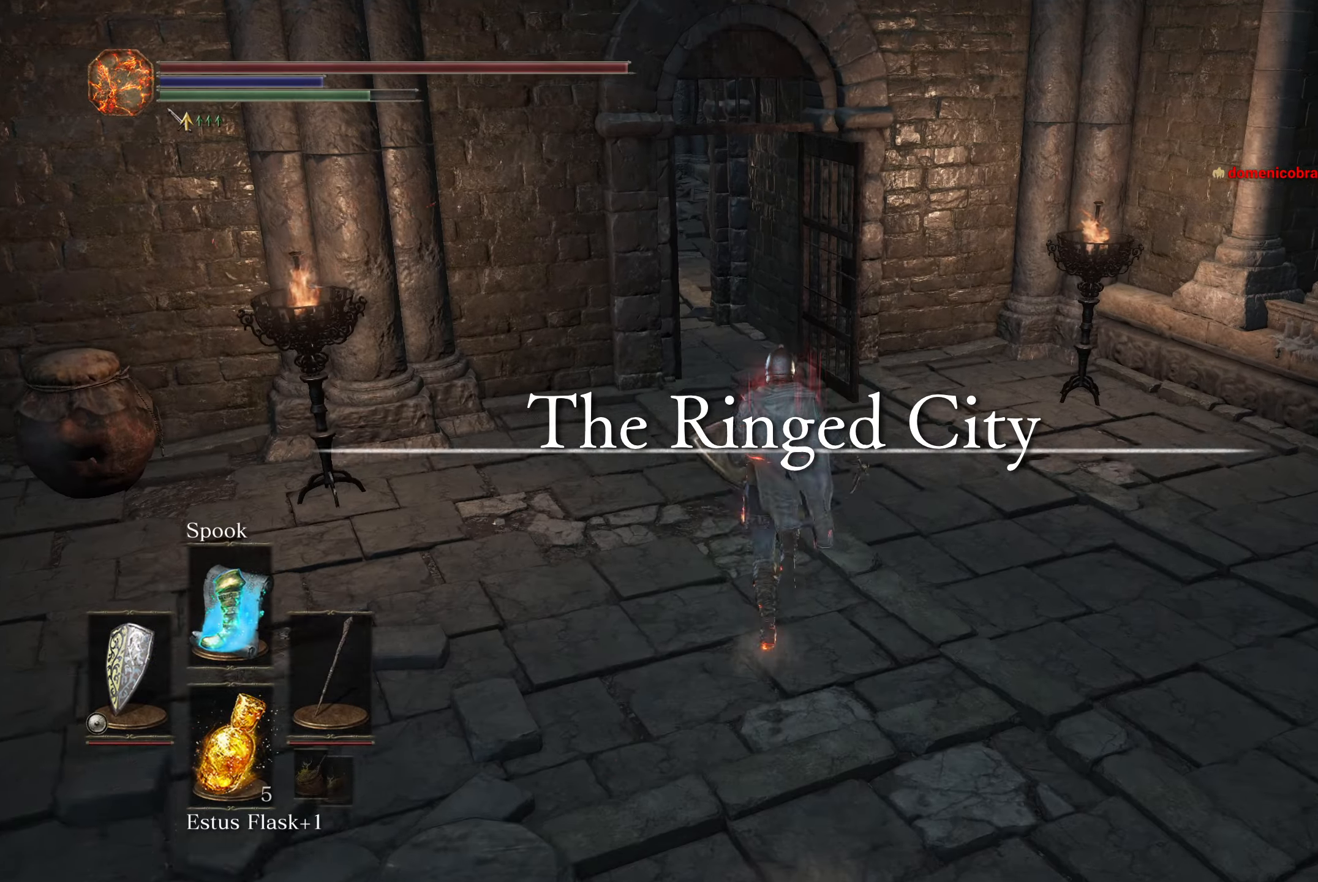
{"buttons": ["B"], "left_stick": "up", "right_stick": "down-left", "button_events": []}
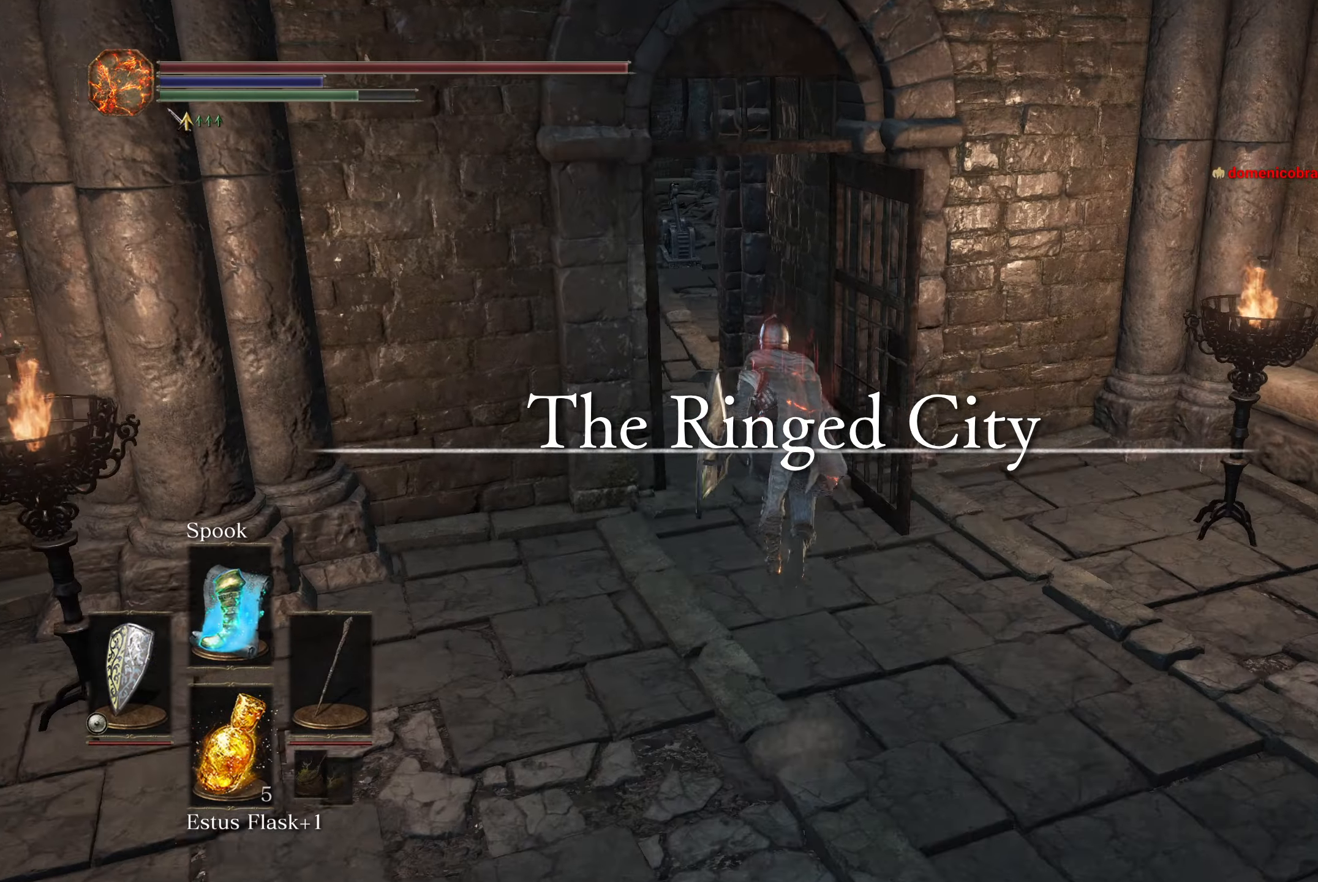
{"buttons": ["B"], "left_stick": "up", "right_stick": "down", "button_events": []}
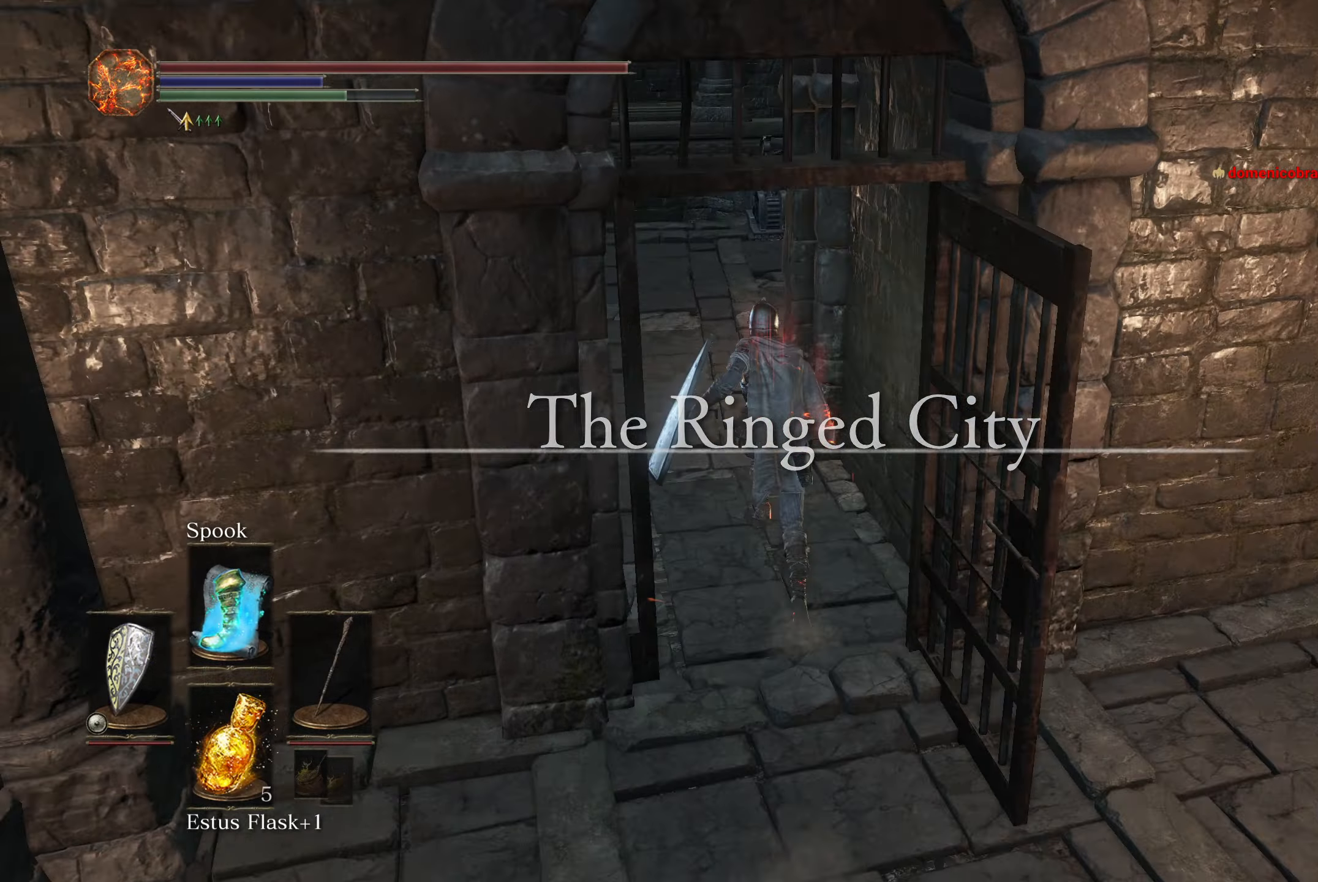
{"buttons": ["B"], "left_stick": "up", "right_stick": "down", "button_events": []}
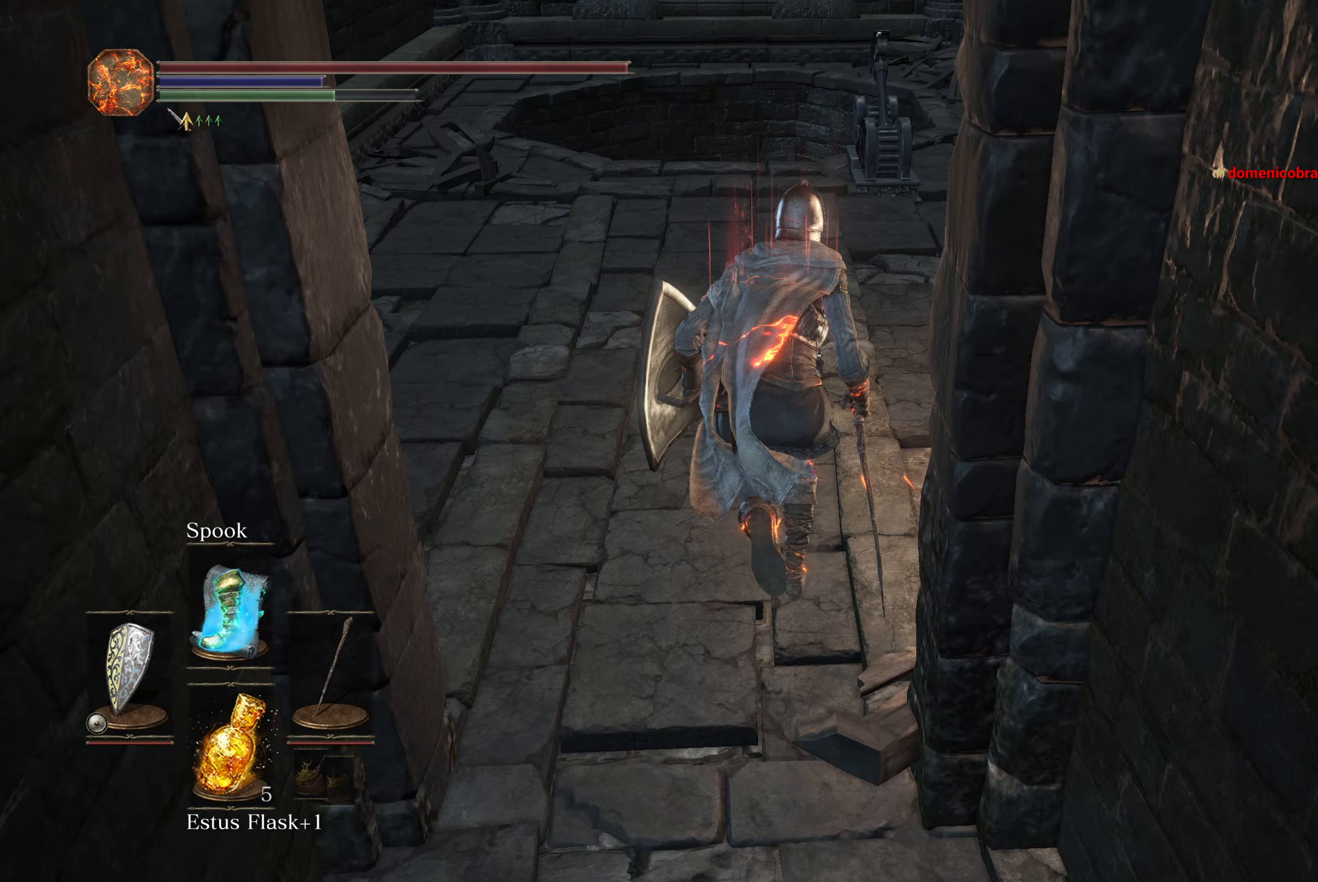
{"buttons": ["B"], "left_stick": "up", "right_stick": "center", "button_events": []}
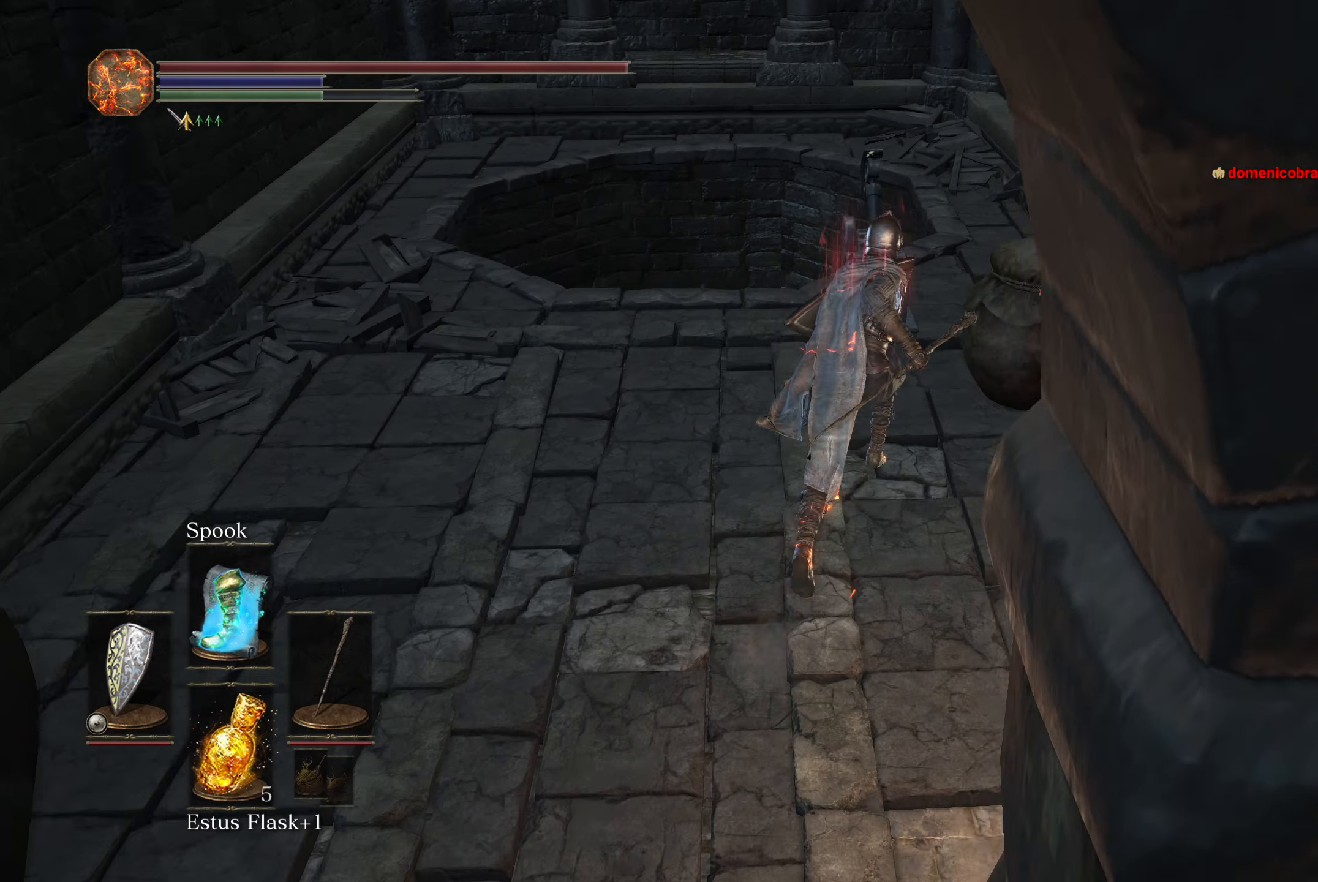
{"buttons": ["START"], "left_stick": "center", "right_stick": "center", "button_events": [[283, "A", "down"], [333, "A", "up"], [333, "B", "up"], [450, "START", "down"]]}
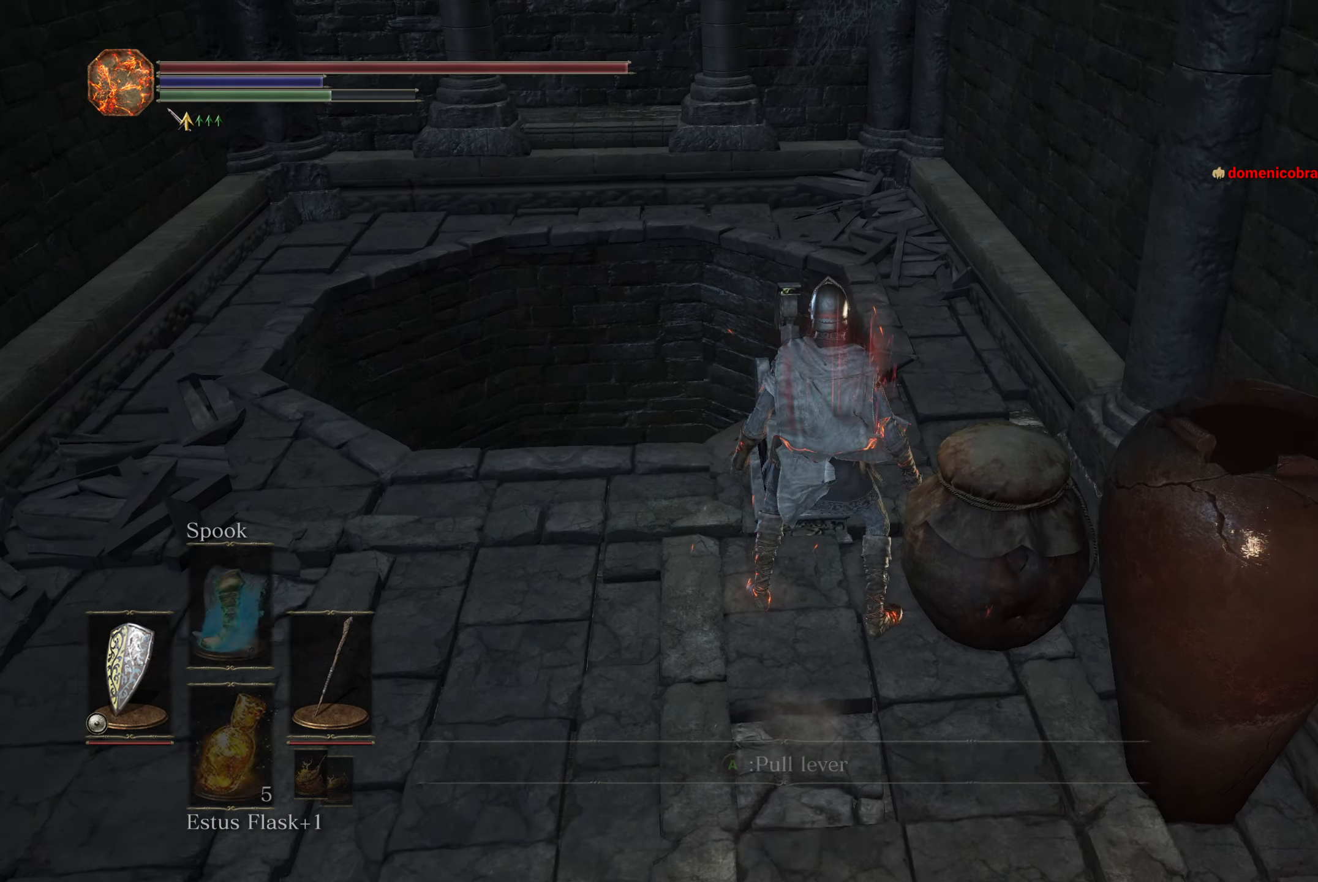
{"buttons": ["DPAD_LEFT"], "left_stick": "center", "right_stick": "center", "button_events": [[83, "START", "up"], [100, "DPAD_LEFT", "down"], [200, "DPAD_LEFT", "up"], [217, "A", "down"], [283, "L1", "down"], [300, "A", "up"], [350, "L1", "up"], [400, "A", "down"], [433, "DPAD_LEFT", "down"], [467, "A", "up"]]}
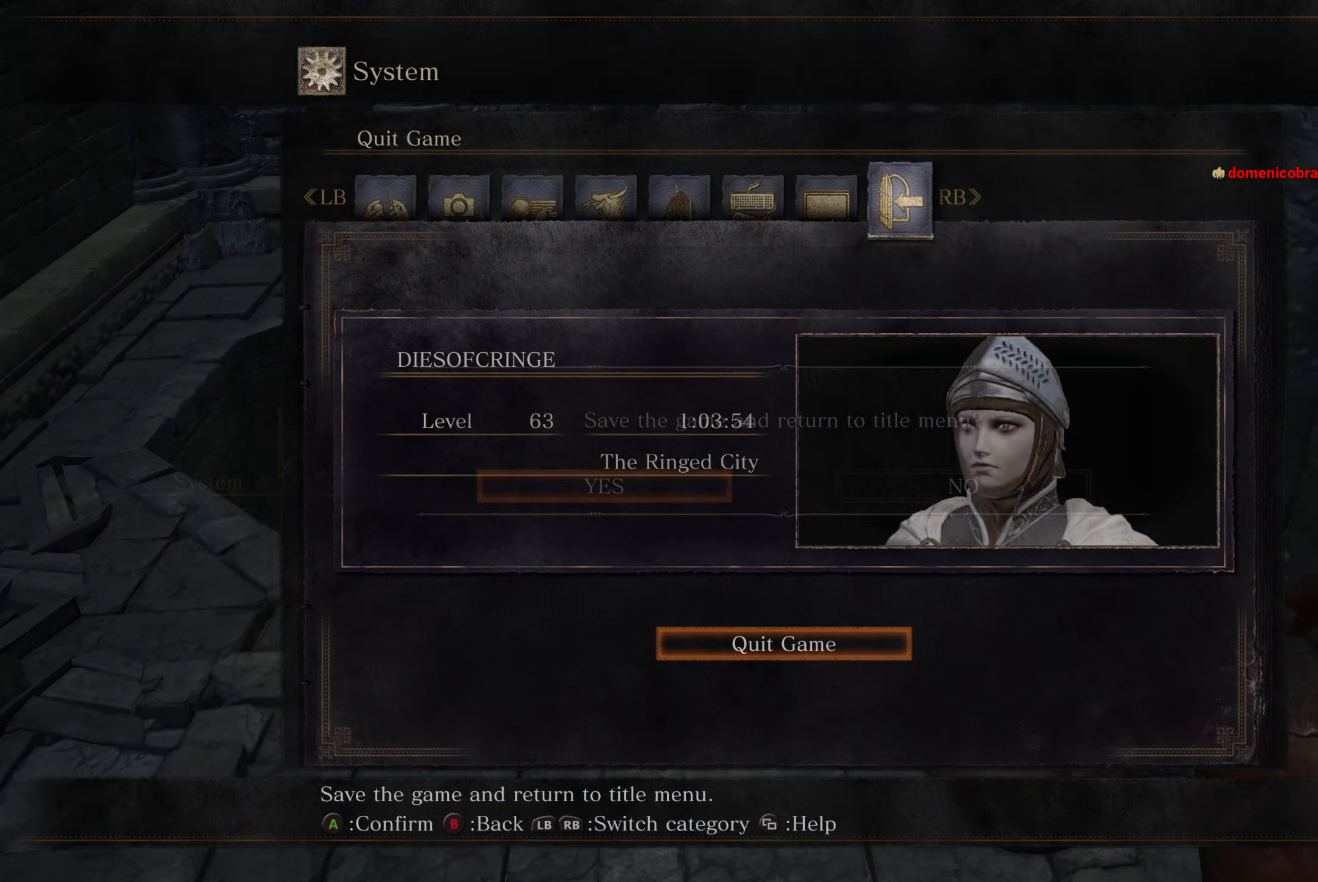
{"buttons": [], "left_stick": "center", "right_stick": "center", "button_events": [[50, "DPAD_LEFT", "up"], [67, "A", "down"], [133, "A", "up"], [233, "A", "down"], [300, "A", "up"], [400, "A", "down"], [467, "A", "up"]]}
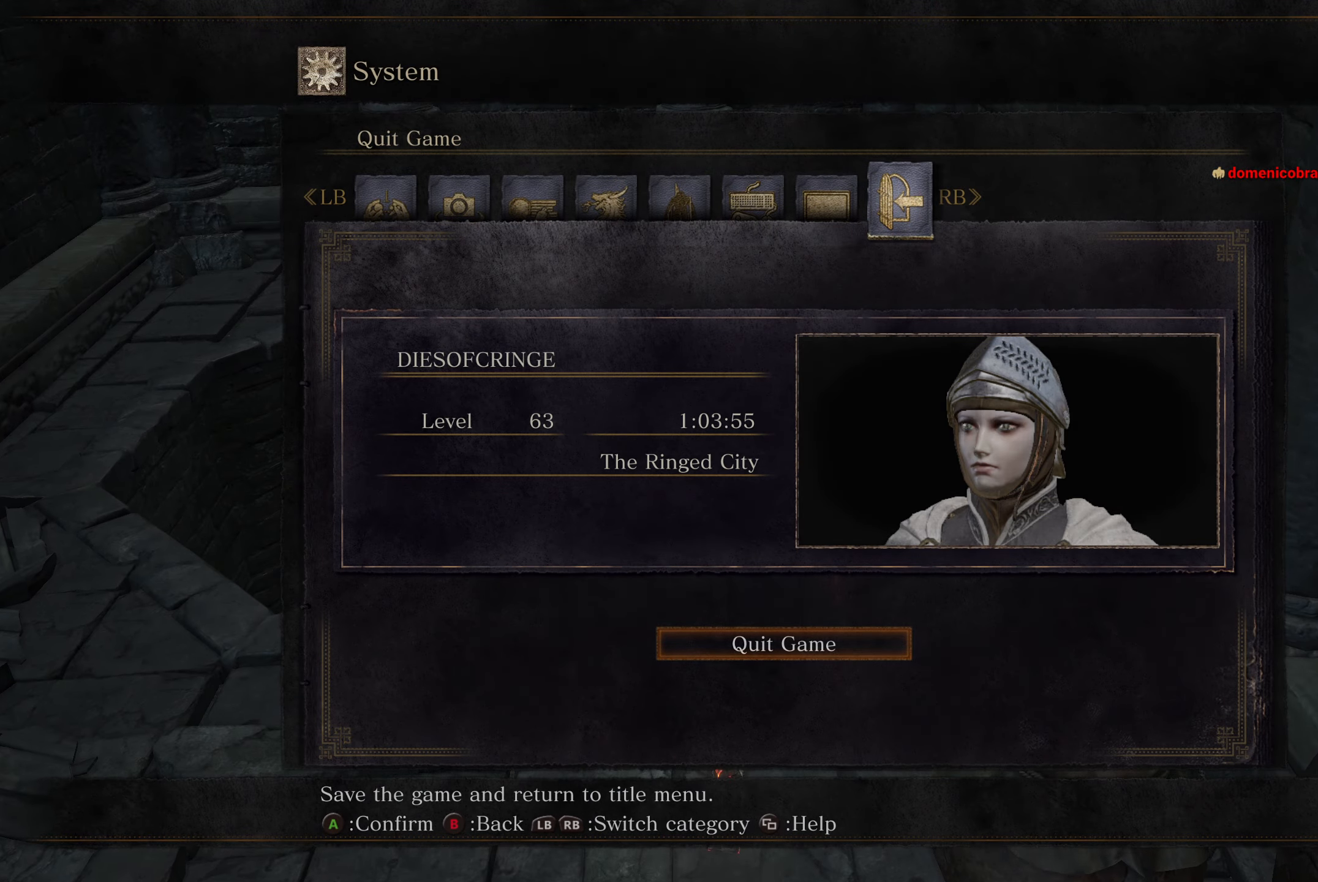
{"buttons": [], "left_stick": "center", "right_stick": "center", "button_events": [[250, "A", "down"], [333, "A", "up"], [433, "A", "down"], [500, "A", "up"]]}
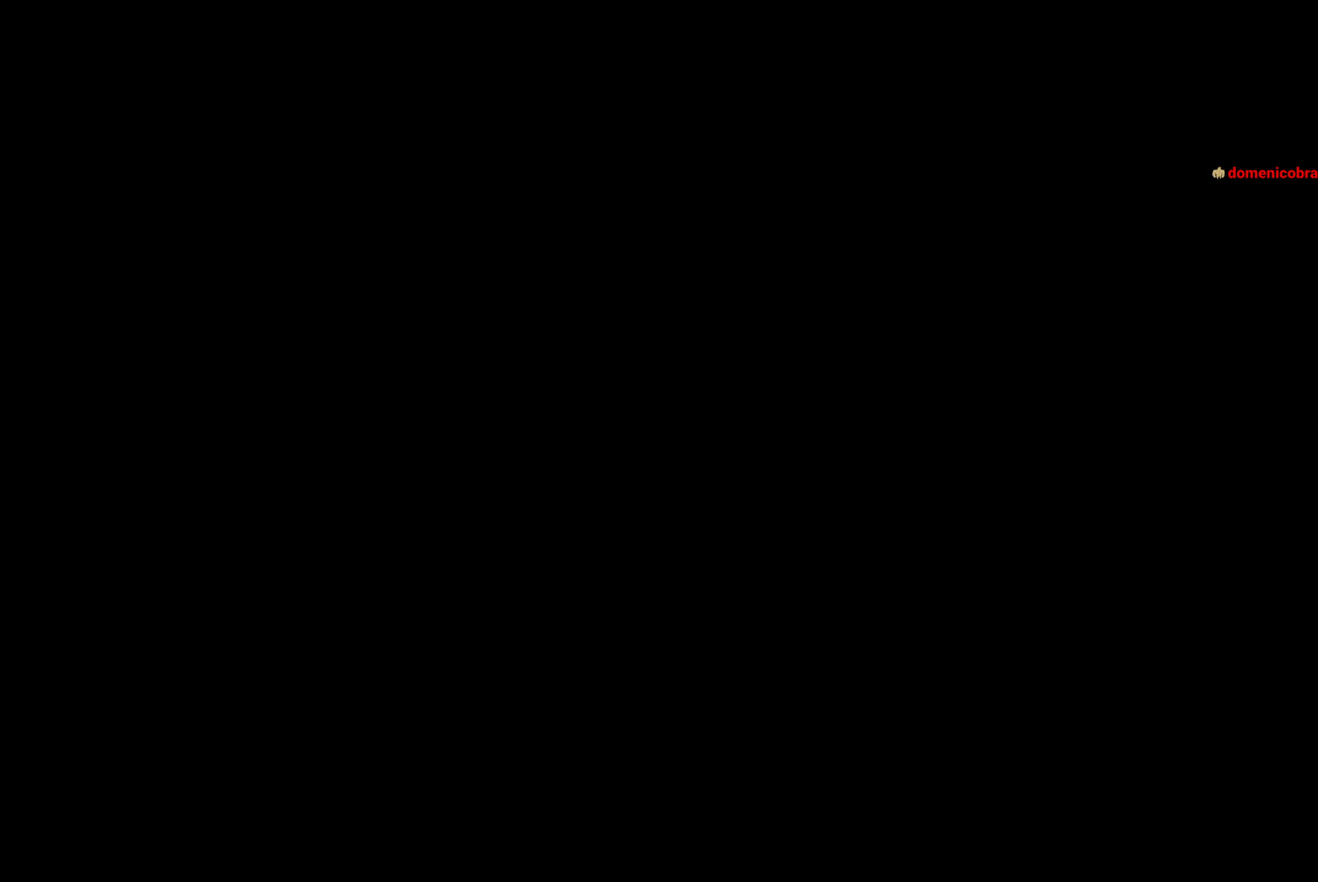
{"buttons": ["A"], "left_stick": "center", "right_stick": "center"}
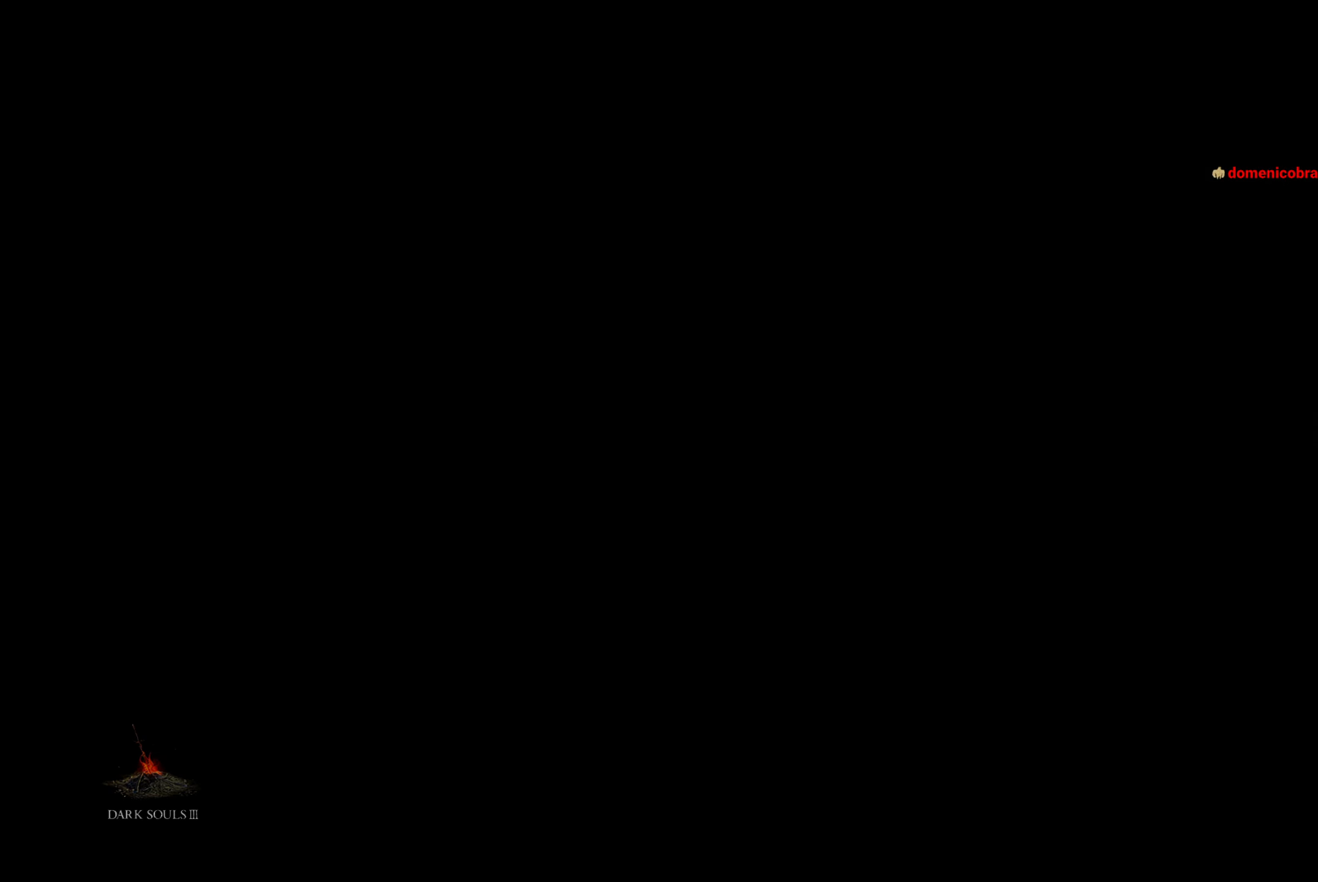
{"buttons": [], "left_stick": "center", "right_stick": "center"}
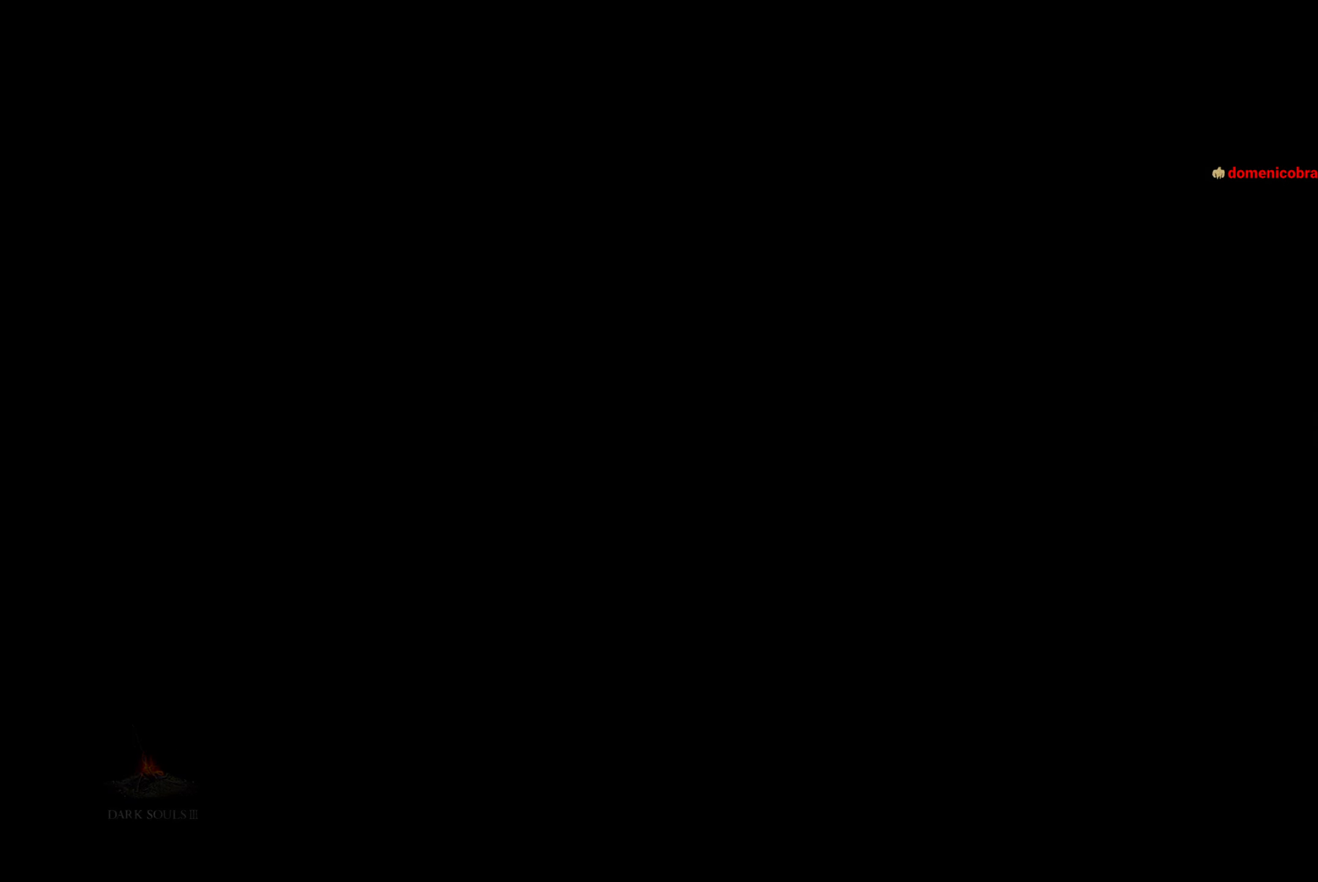
{"buttons": [], "left_stick": "center", "right_stick": "center", "button_events": [[17, "A", "down"], [83, "A", "up"], [183, "A", "down"], [250, "A", "up"], [367, "A", "down"], [417, "A", "up"]]}
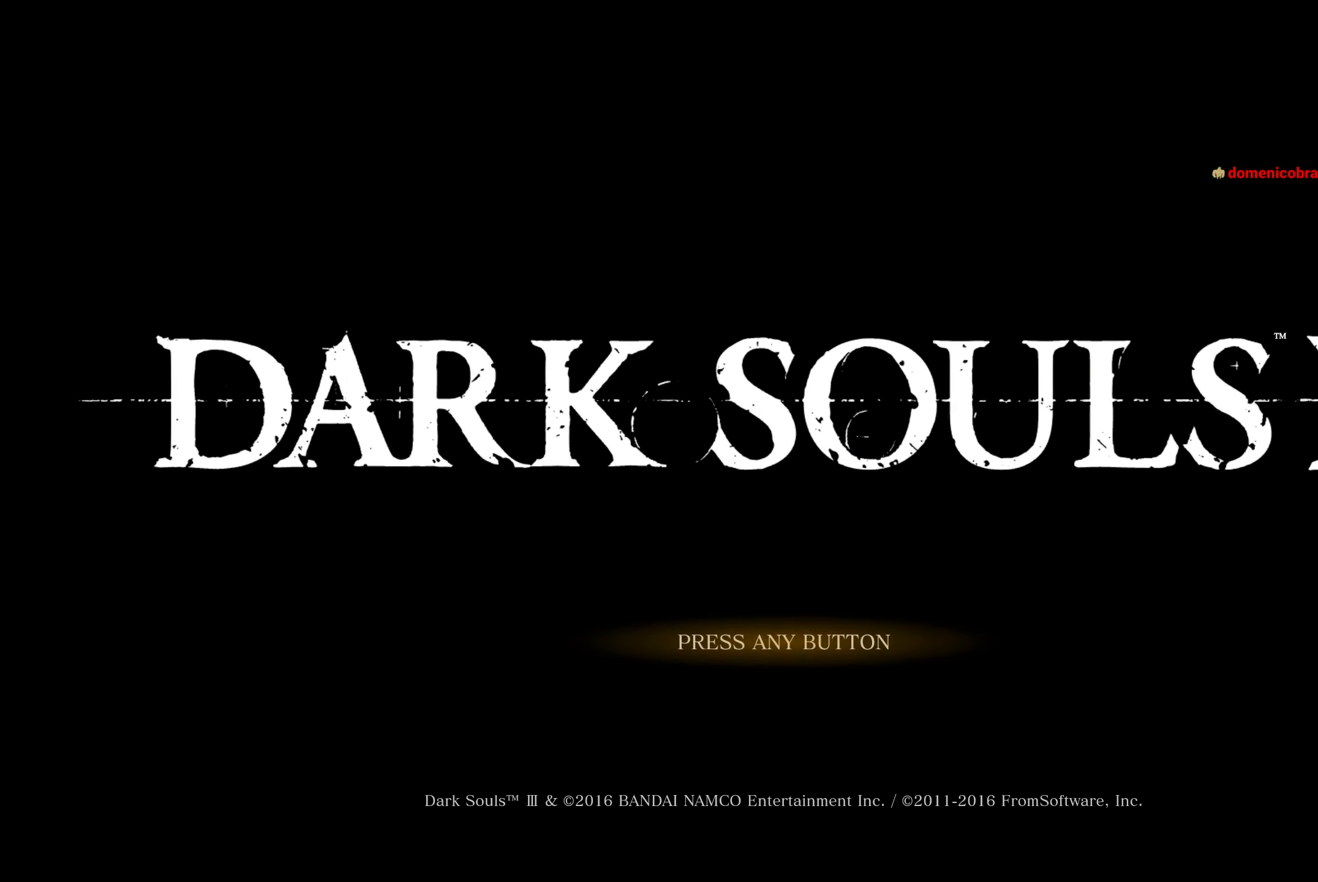
{"buttons": [], "left_stick": "center", "right_stick": "center", "button_events": [[33, "A", "down"], [100, "A", "up"], [217, "A", "down"], [267, "A", "up"], [383, "A", "down"], [450, "A", "up"]]}
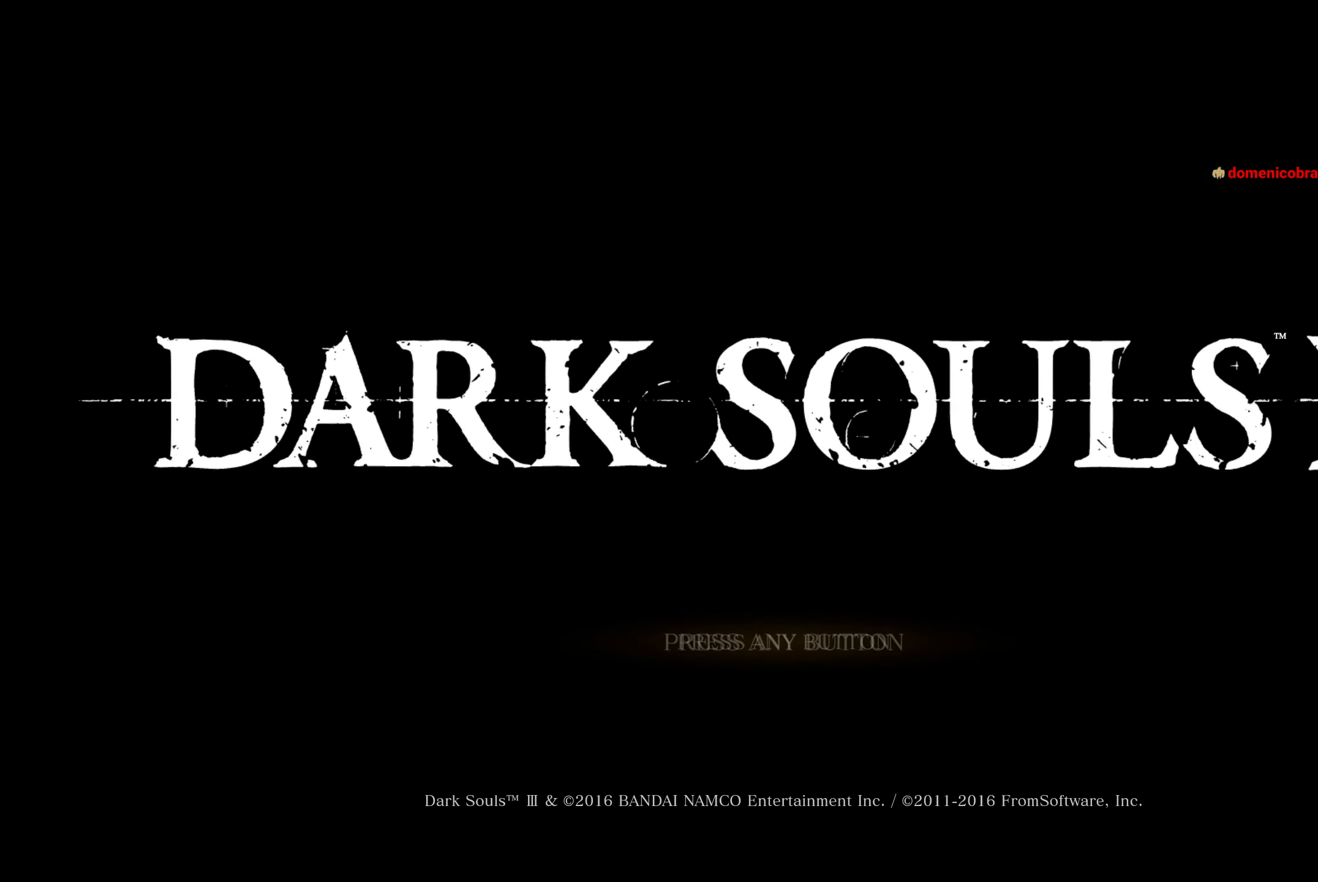
{"buttons": [], "left_stick": "center", "right_stick": "center", "button_events": [[83, "A", "down"], [133, "A", "up"], [250, "A", "down"], [317, "A", "up"], [417, "A", "down"], [500, "A", "up"]]}
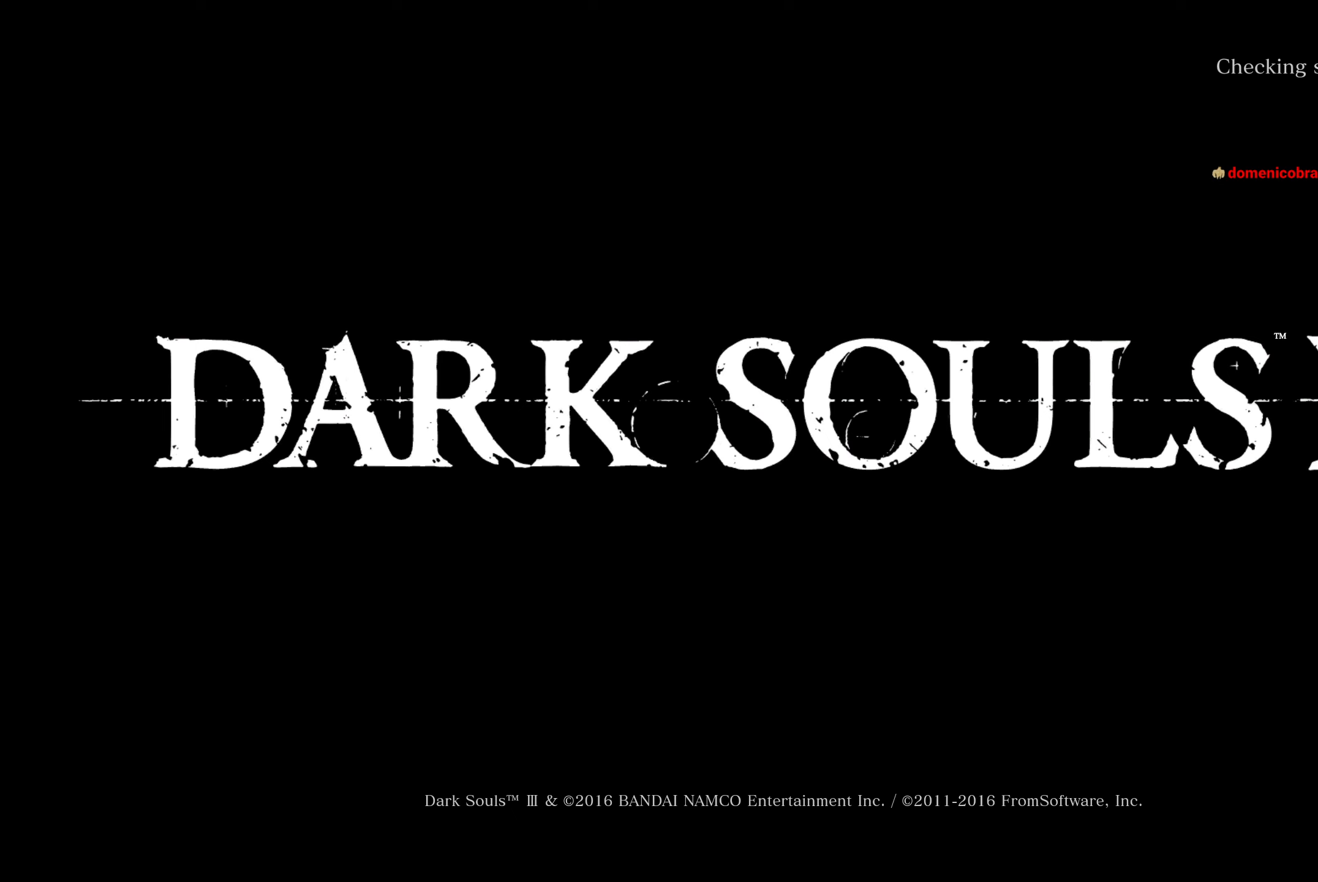
{"buttons": ["A"], "left_stick": "center", "right_stick": "center", "button_events": [[100, "A", "down"], [167, "A", "up"], [283, "A", "down"], [333, "A", "up"], [450, "A", "down"]]}
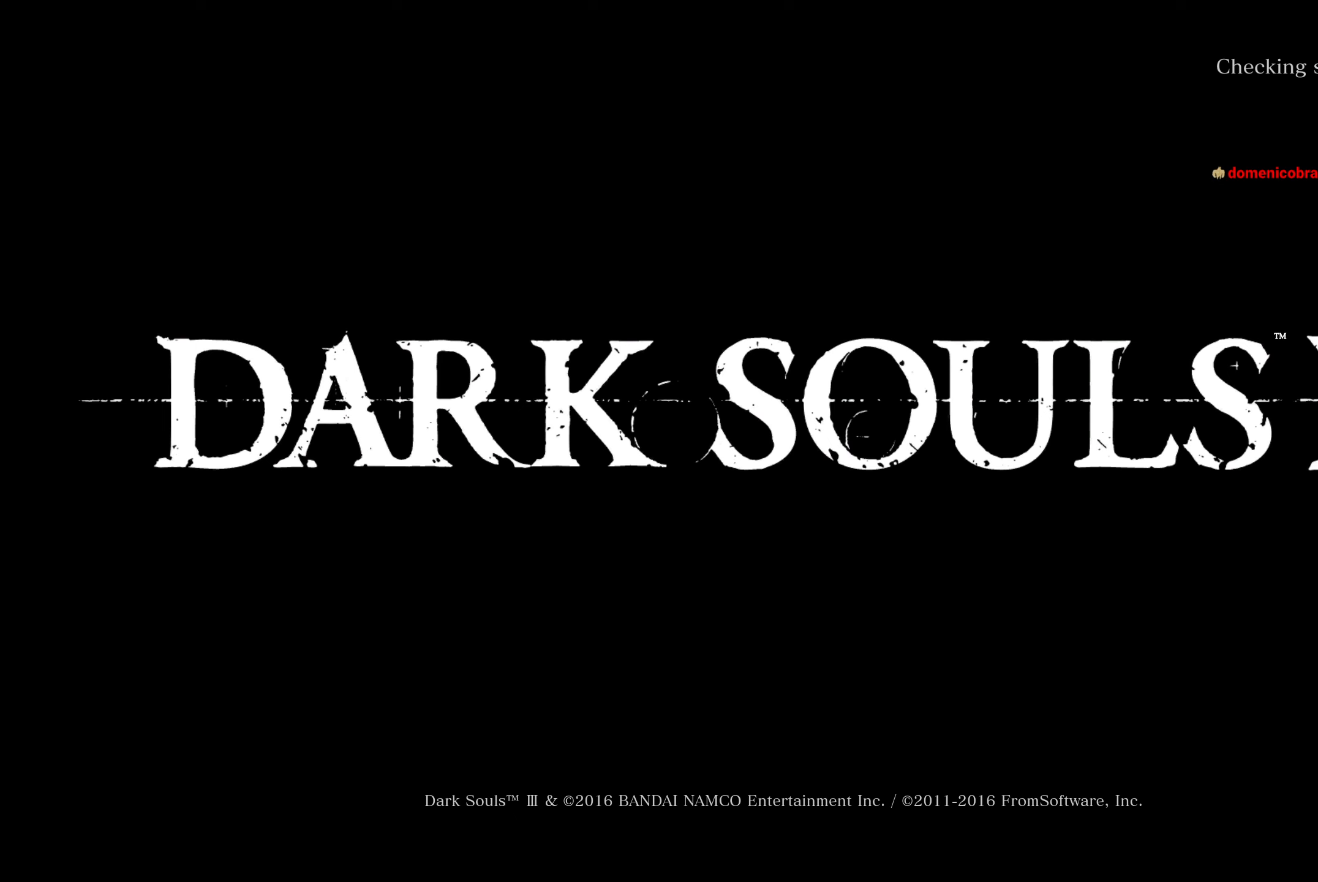
{"buttons": ["A"], "left_stick": "center", "right_stick": "center", "button_events": [[17, "A", "up"], [133, "A", "down"], [200, "A", "up"], [317, "A", "down"], [367, "A", "up"], [483, "A", "down"]]}
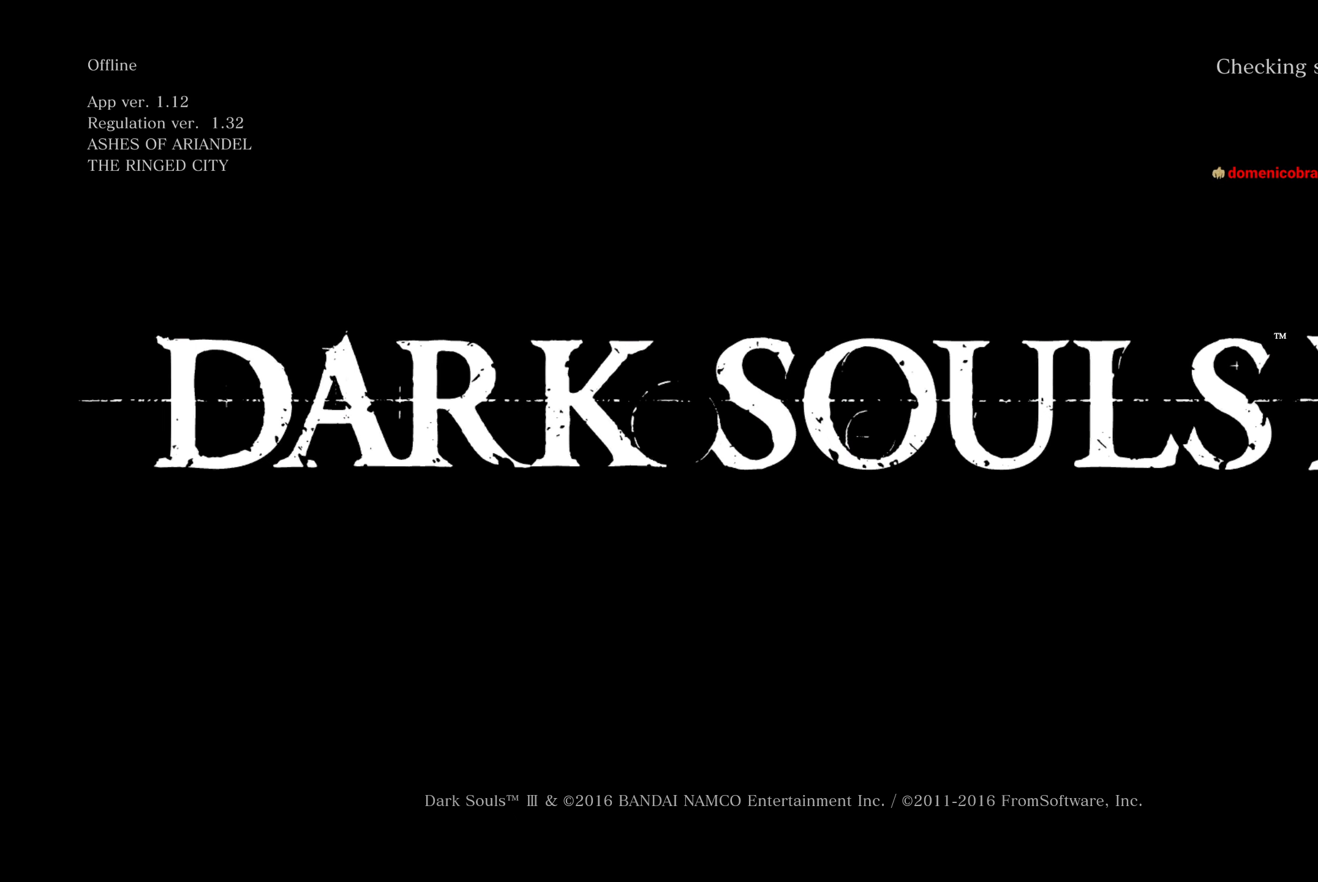
{"buttons": [], "left_stick": "center", "right_stick": "center", "button_events": [[67, "A", "up"], [167, "A", "down"], [233, "A", "up"], [350, "A", "down"], [400, "A", "up"]]}
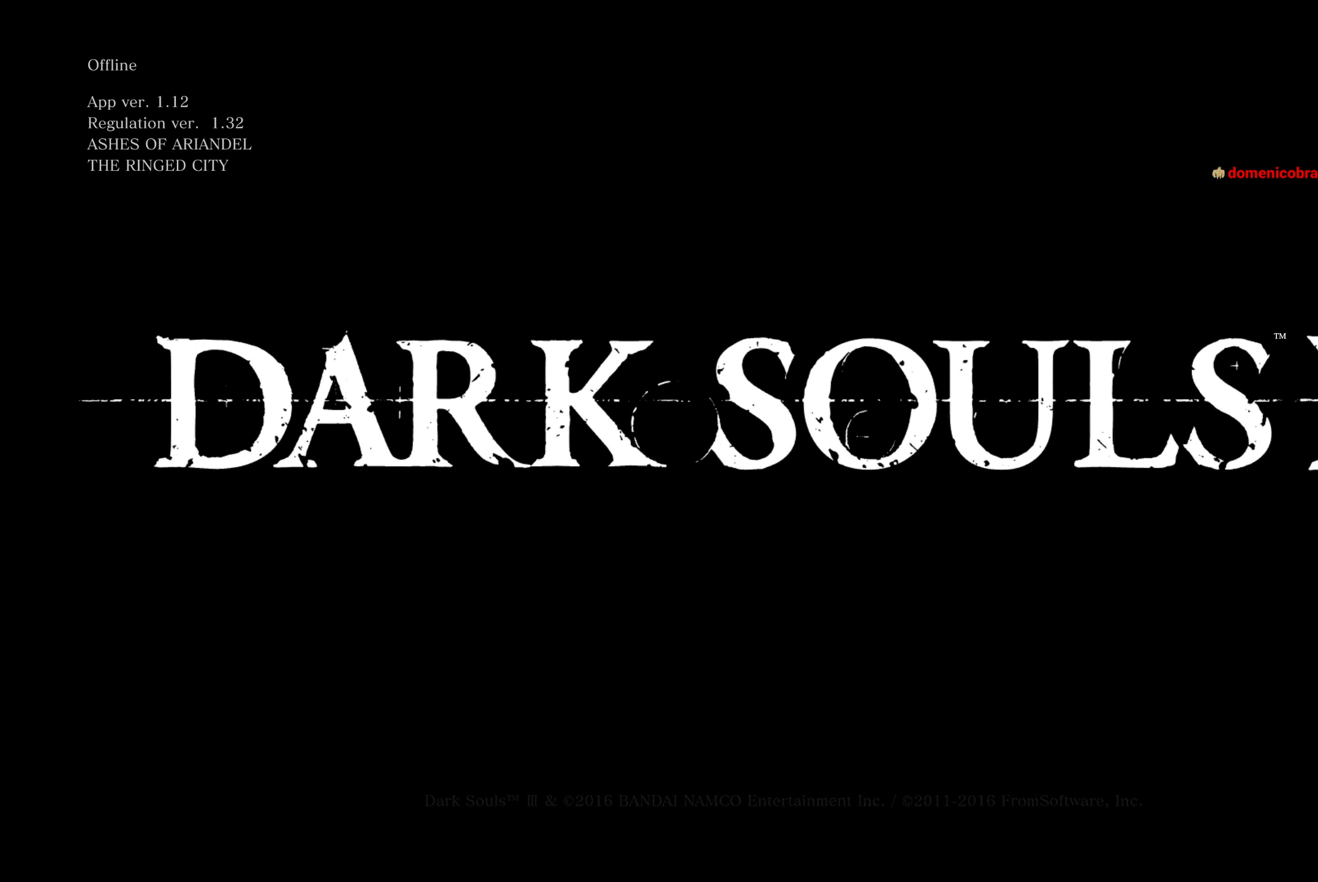
{"buttons": [], "left_stick": "center", "right_stick": "center", "button_events": []}
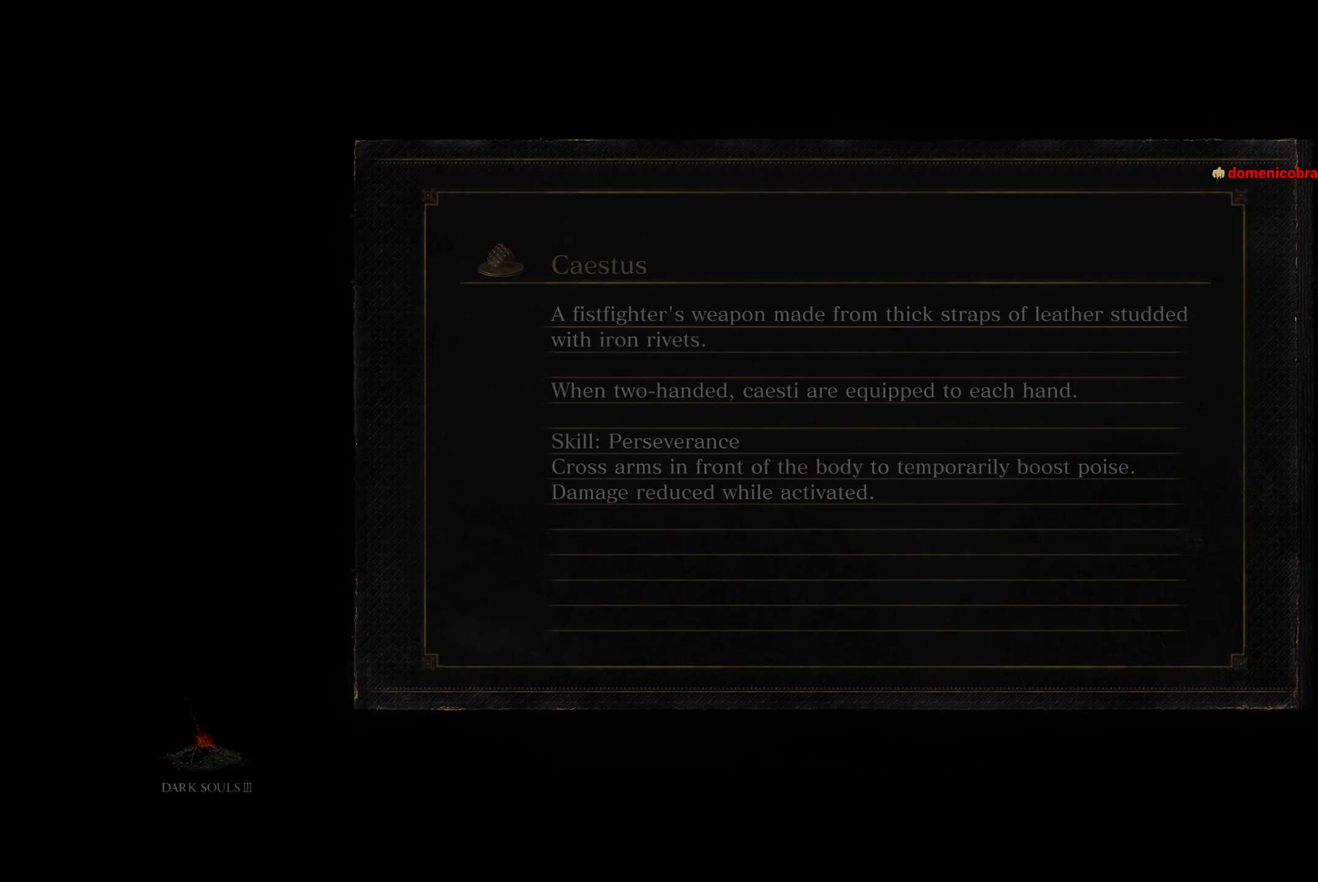
{"buttons": [], "left_stick": "center", "right_stick": "center", "button_events": []}
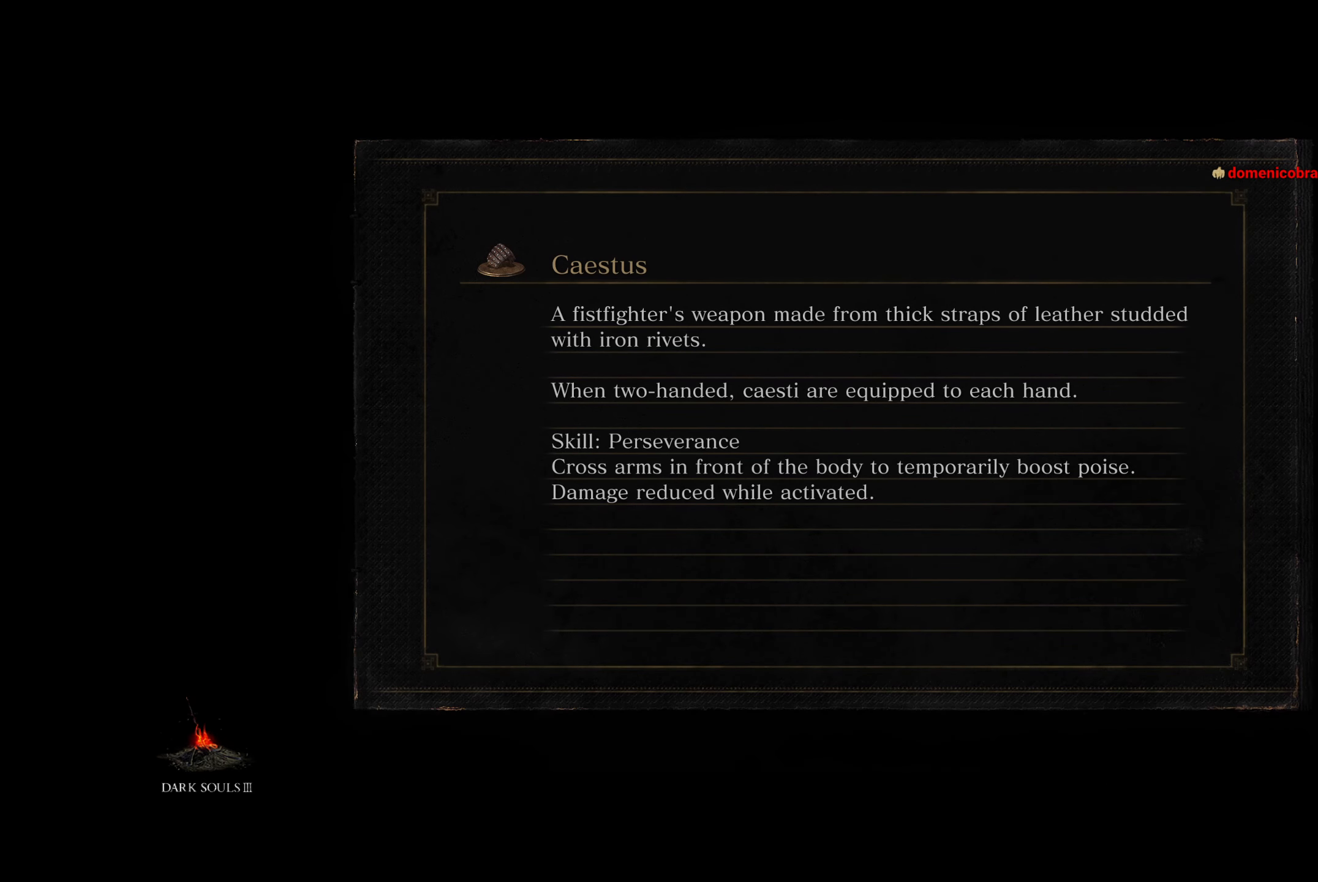
{"buttons": [], "left_stick": "center", "right_stick": "center", "button_events": []}